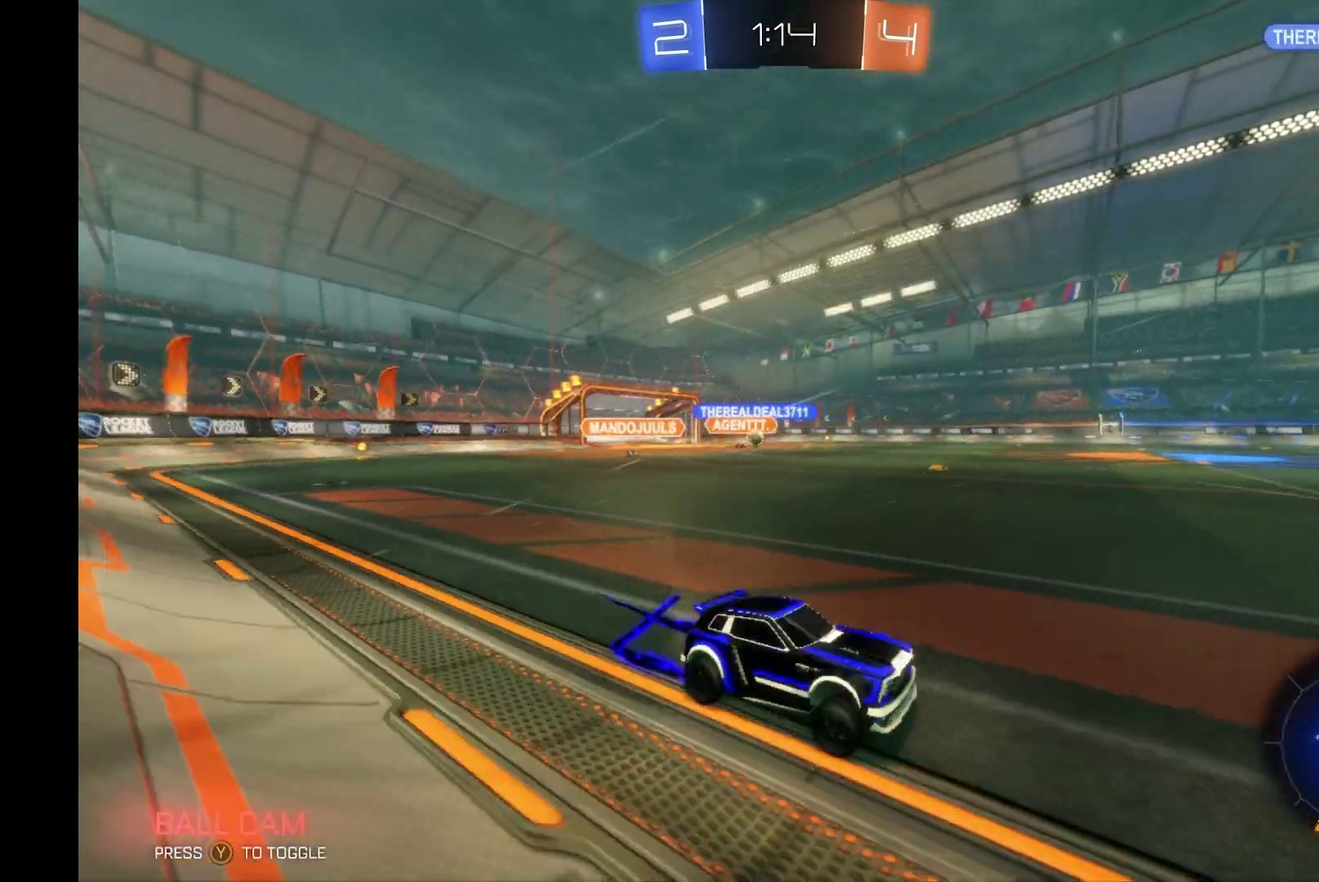
Gameplay with a controller (Xbox layout); each line is a JSON object with the inputs held at the frame after it. "events" lists button and stick changes between this image and that frame as [ms after this image, input, new state], when the widget could be followed in between. Not read: L3 R3.
{"buttons": ["R2"], "left_stick": "center", "events": [[67, "X", "down"], [167, "X", "up"], [433, "left_stick", "center"]]}
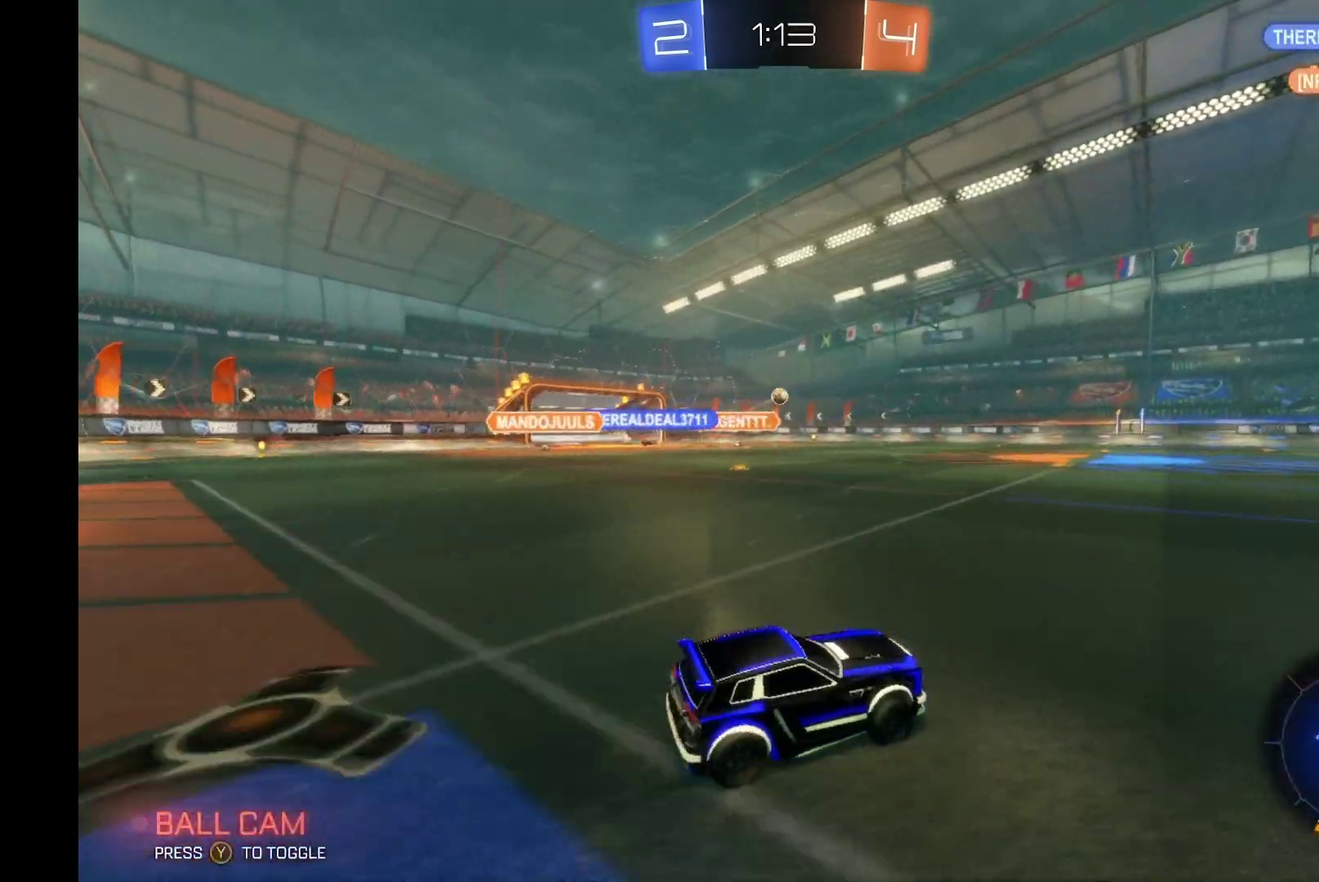
{"buttons": ["R2"], "left_stick": "left", "events": [[100, "left_stick", "right"], [233, "left_stick", "center"], [400, "left_stick", "left"]]}
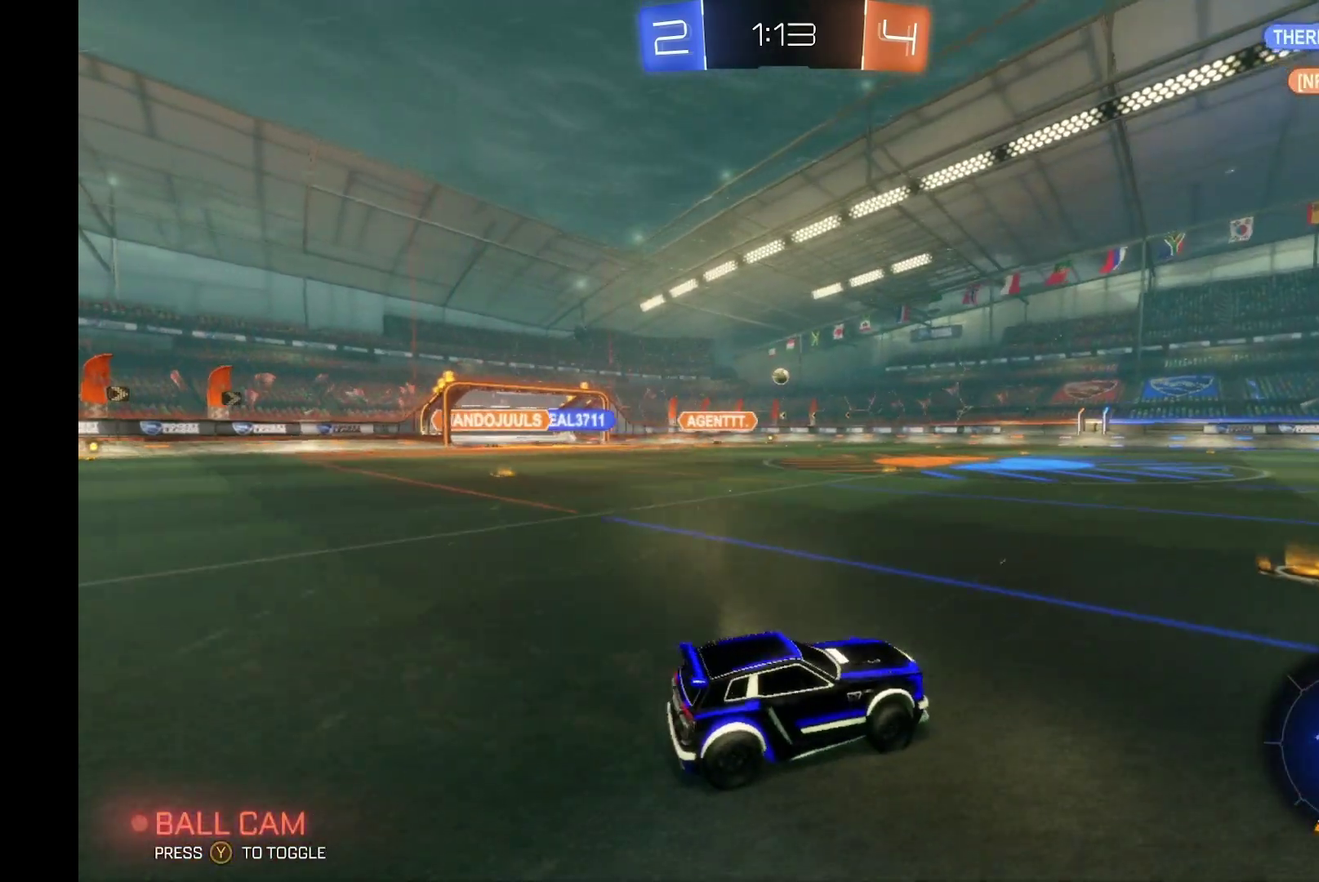
{"buttons": ["R2"], "left_stick": "center", "events": [[100, "left_stick", "center"], [300, "left_stick", "left"], [467, "left_stick", "center"]]}
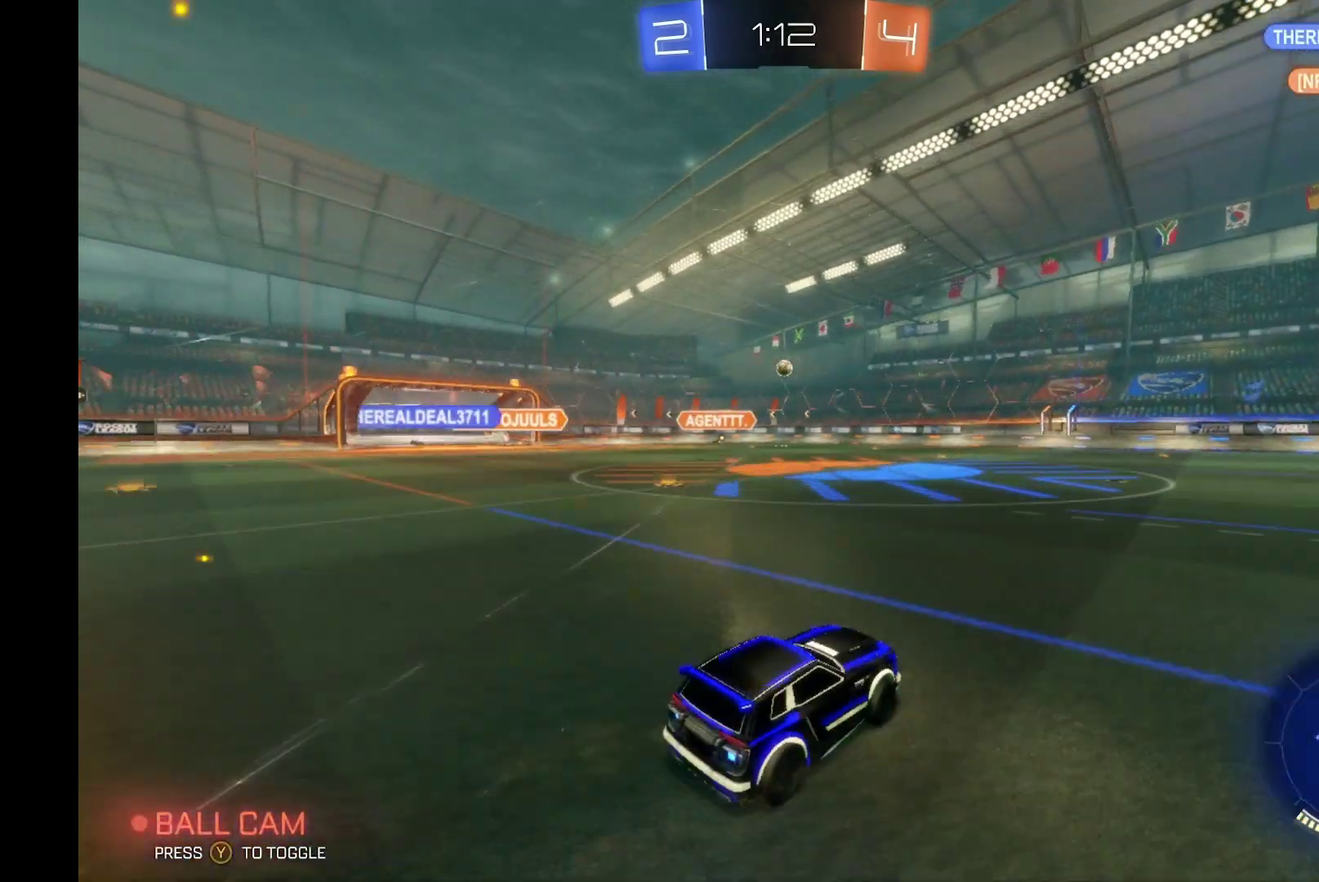
{"buttons": ["R2"], "left_stick": "center", "events": [[267, "left_stick", "left"], [467, "left_stick", "center"]]}
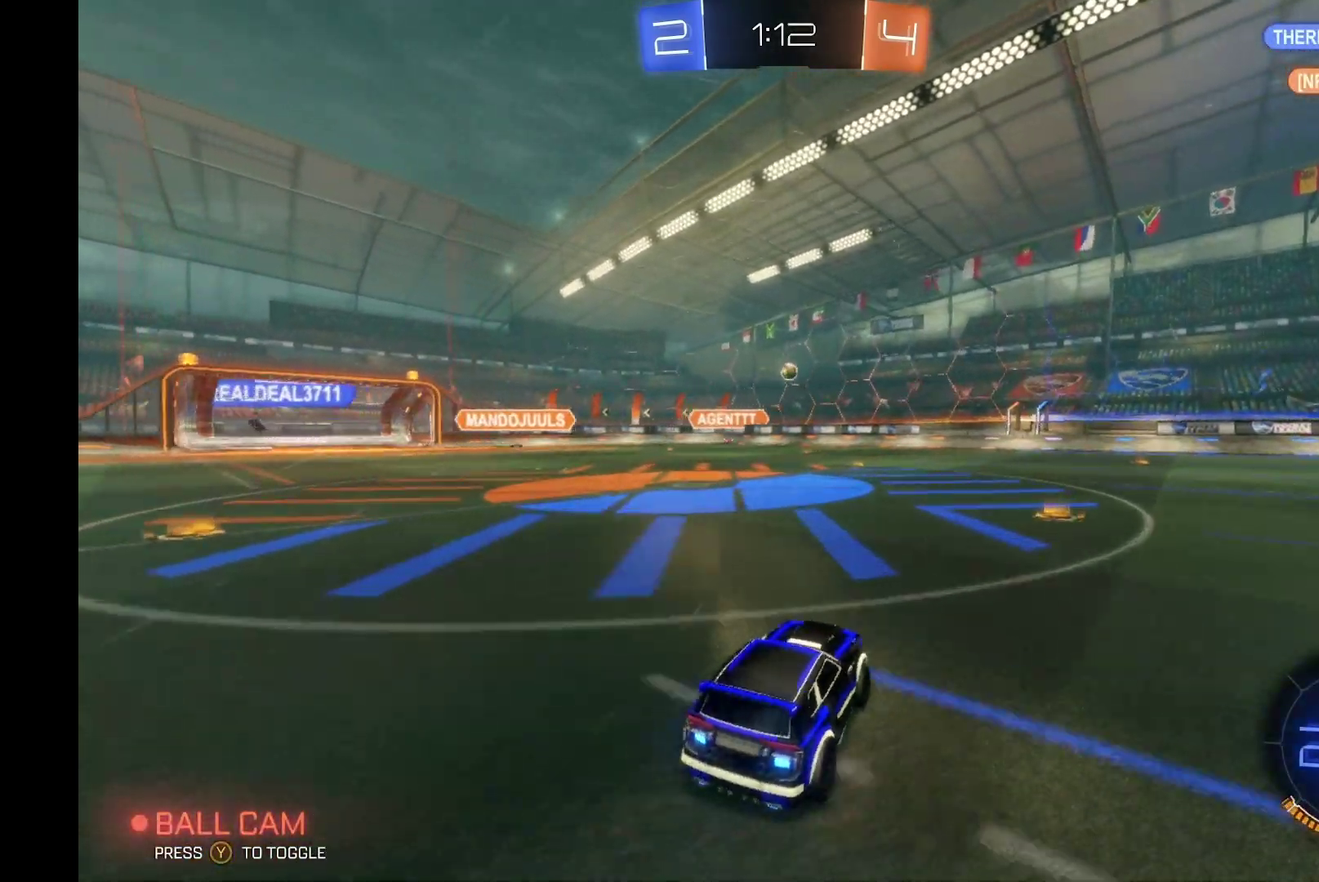
{"buttons": ["R2"], "left_stick": "left", "events": [[100, "left_stick", "right"], [433, "left_stick", "left"]]}
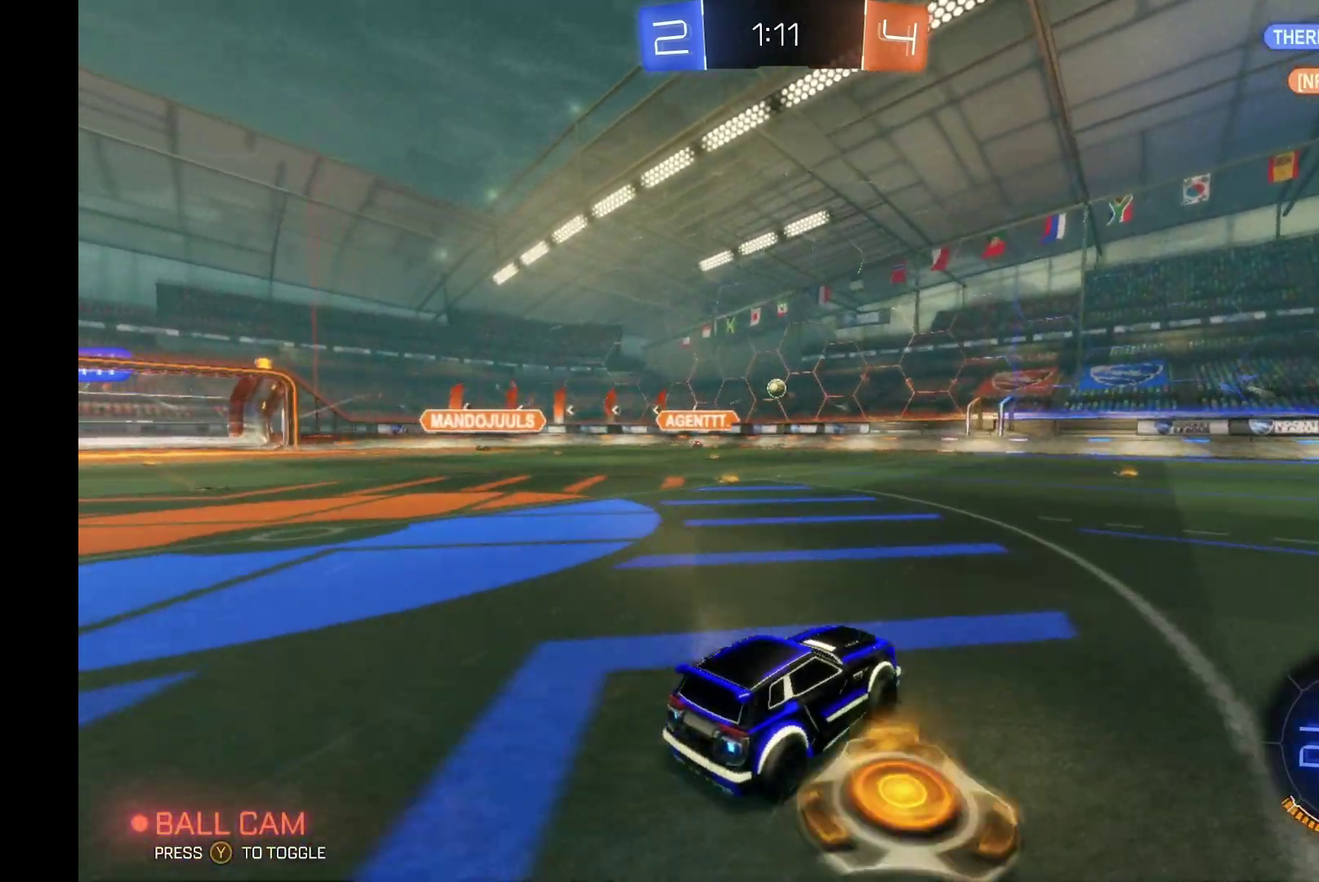
{"buttons": ["R2"], "left_stick": "right", "events": [[200, "left_stick", "down-left"], [267, "left_stick", "center"], [333, "left_stick", "right"]]}
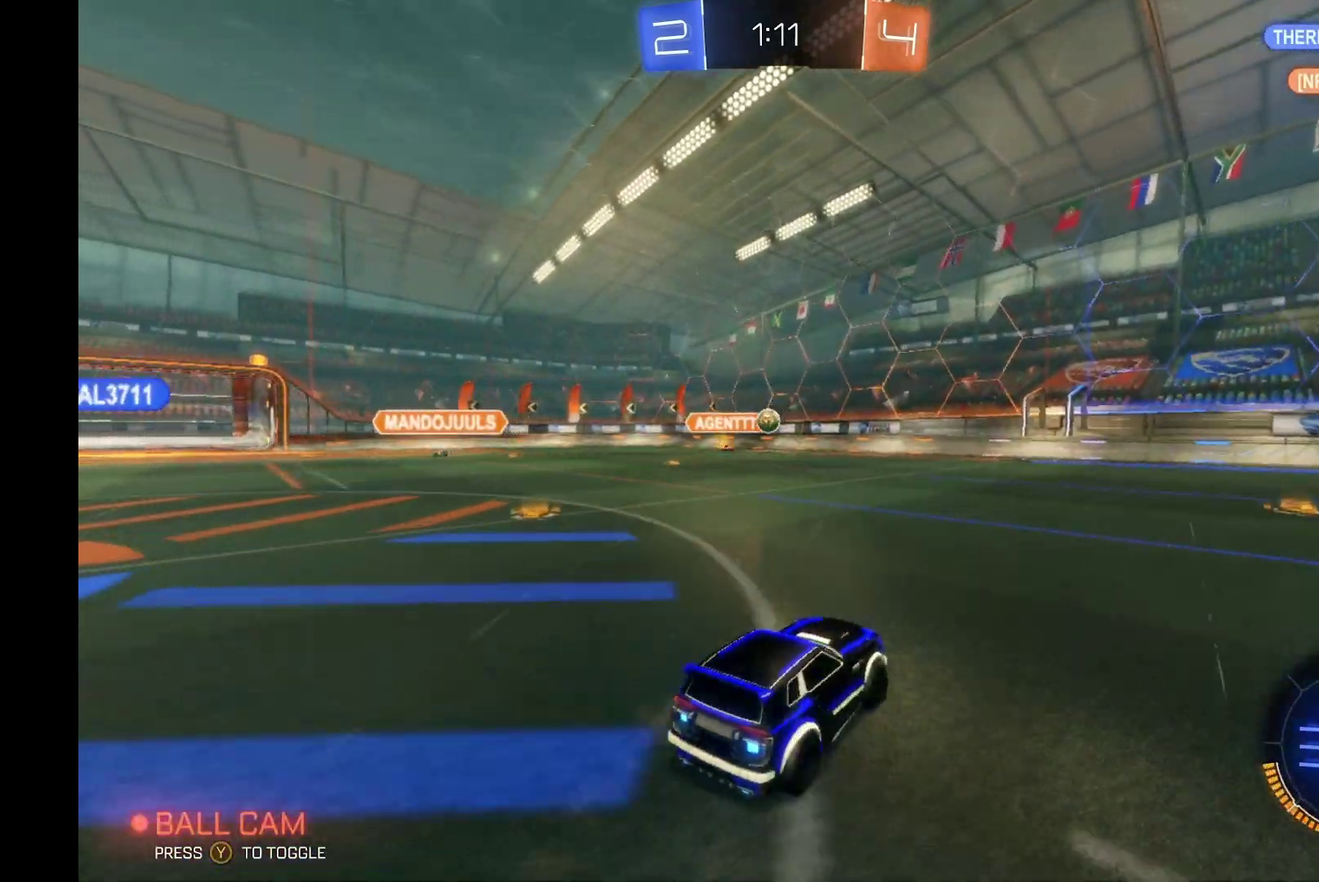
{"buttons": ["R2"], "left_stick": "right", "events": []}
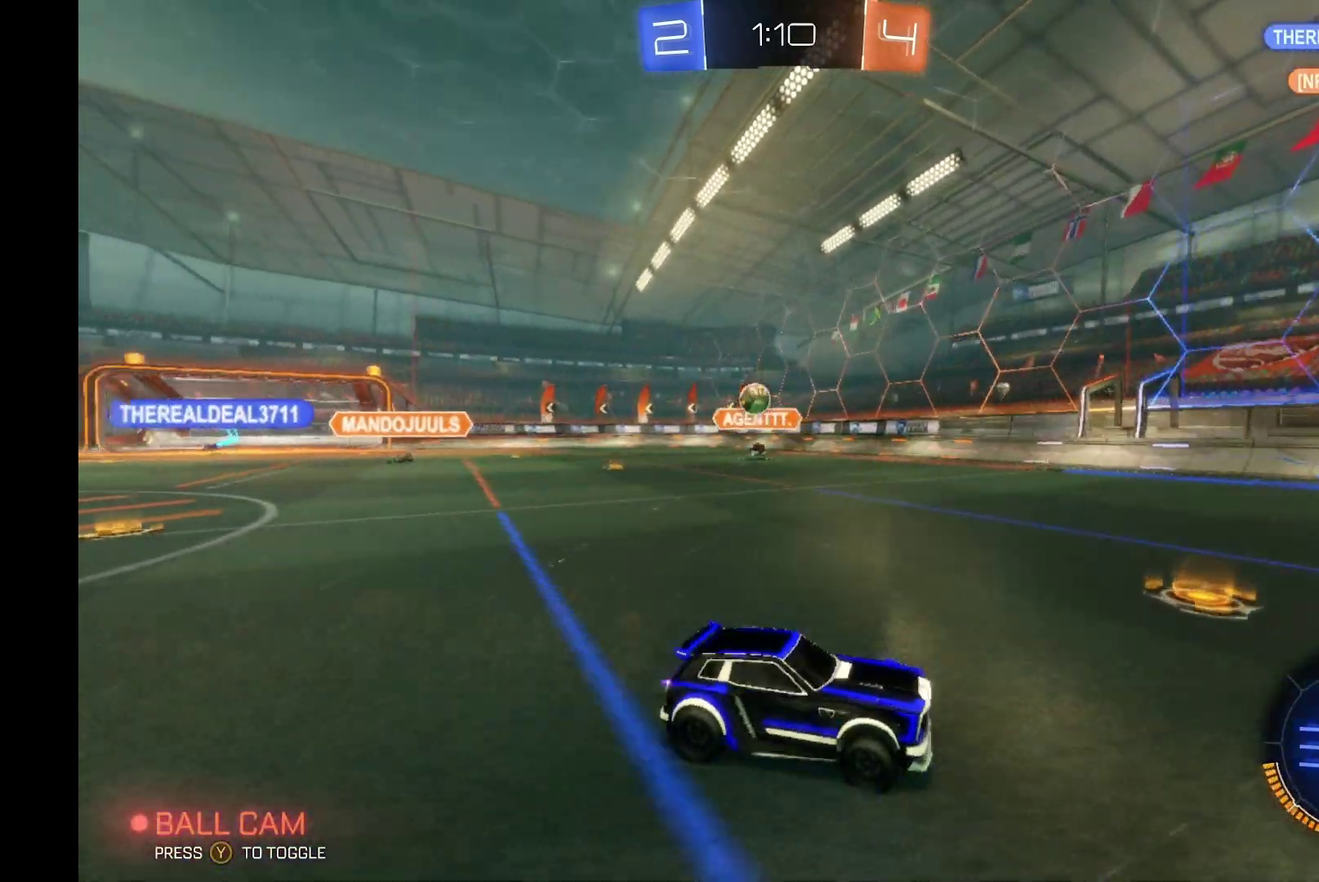
{"buttons": ["R2"], "left_stick": "center", "events": [[467, "left_stick", "center"]]}
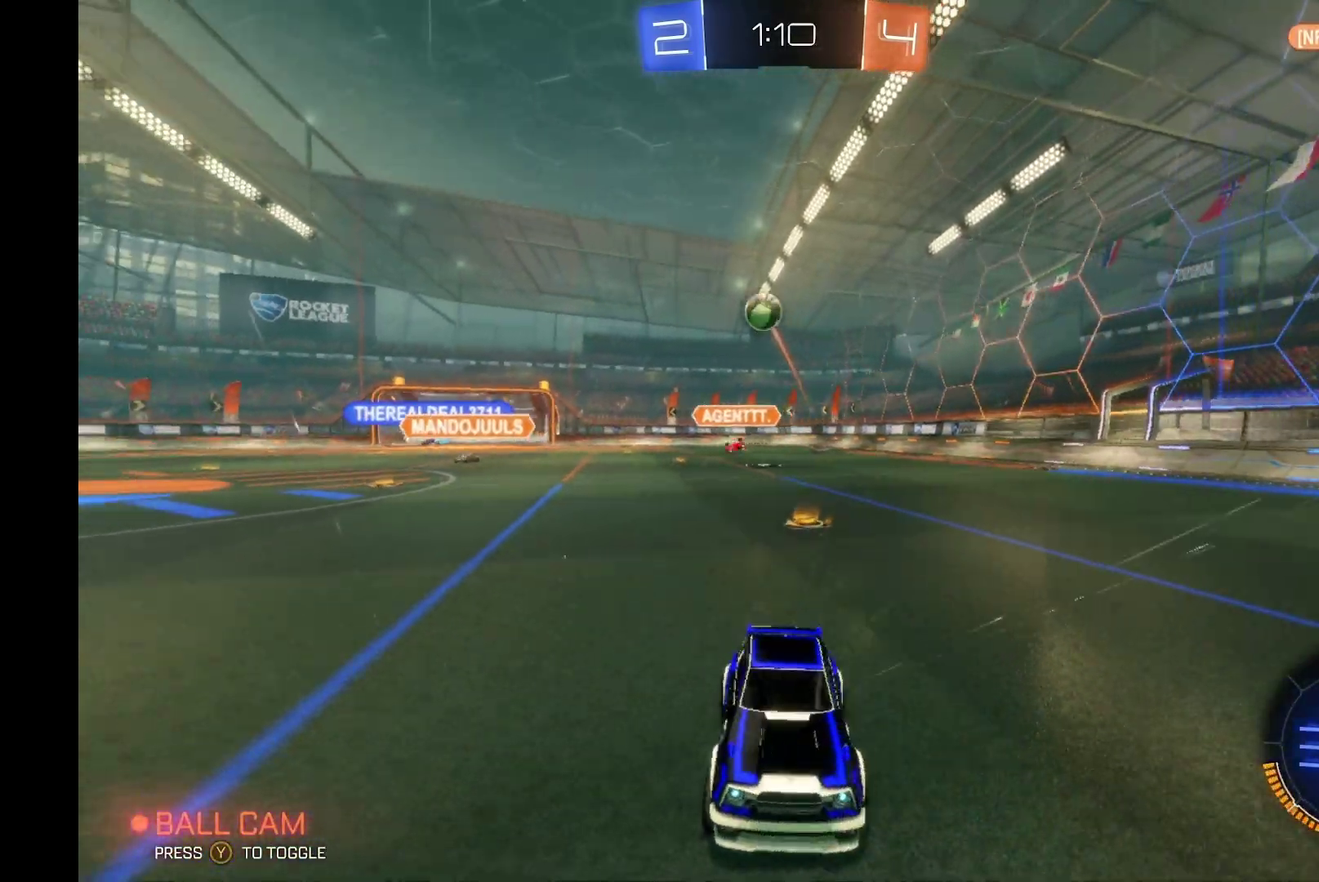
{"buttons": ["R2"], "left_stick": "center", "events": []}
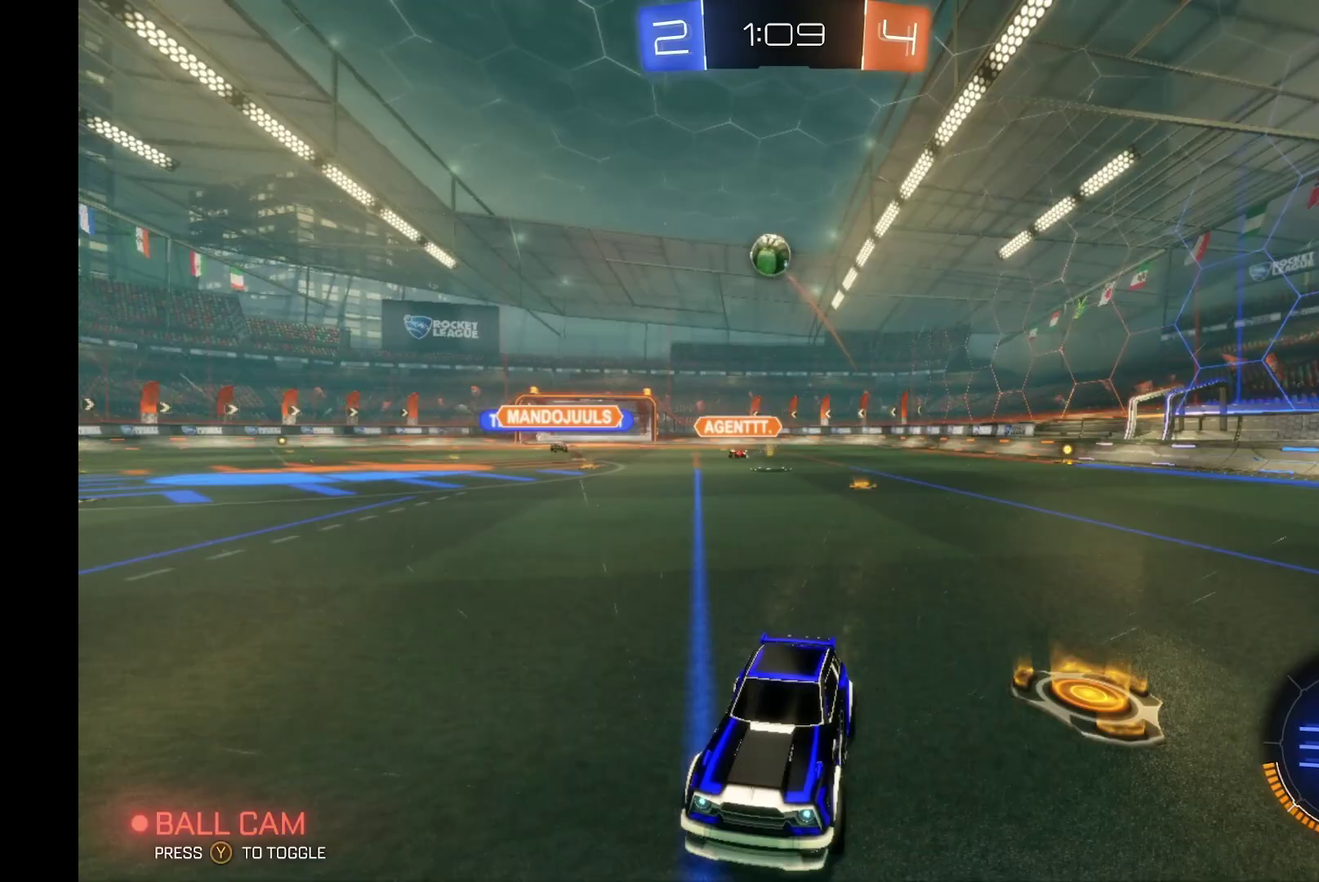
{"buttons": ["R2"], "left_stick": "left", "events": [[467, "left_stick", "left"]]}
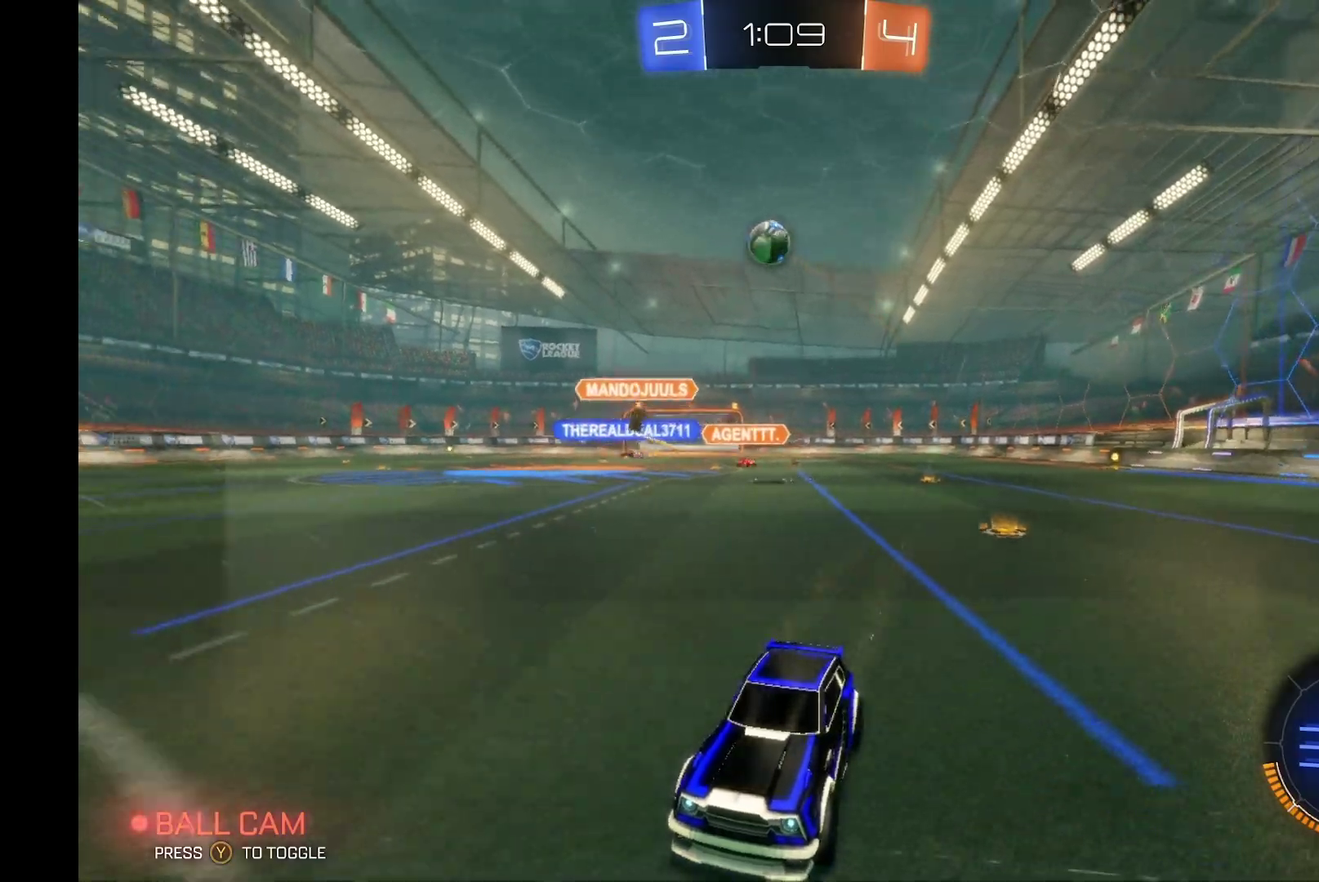
{"buttons": ["R2"], "left_stick": "center", "events": [[33, "left_stick", "center"], [367, "left_stick", "right"], [500, "left_stick", "center"]]}
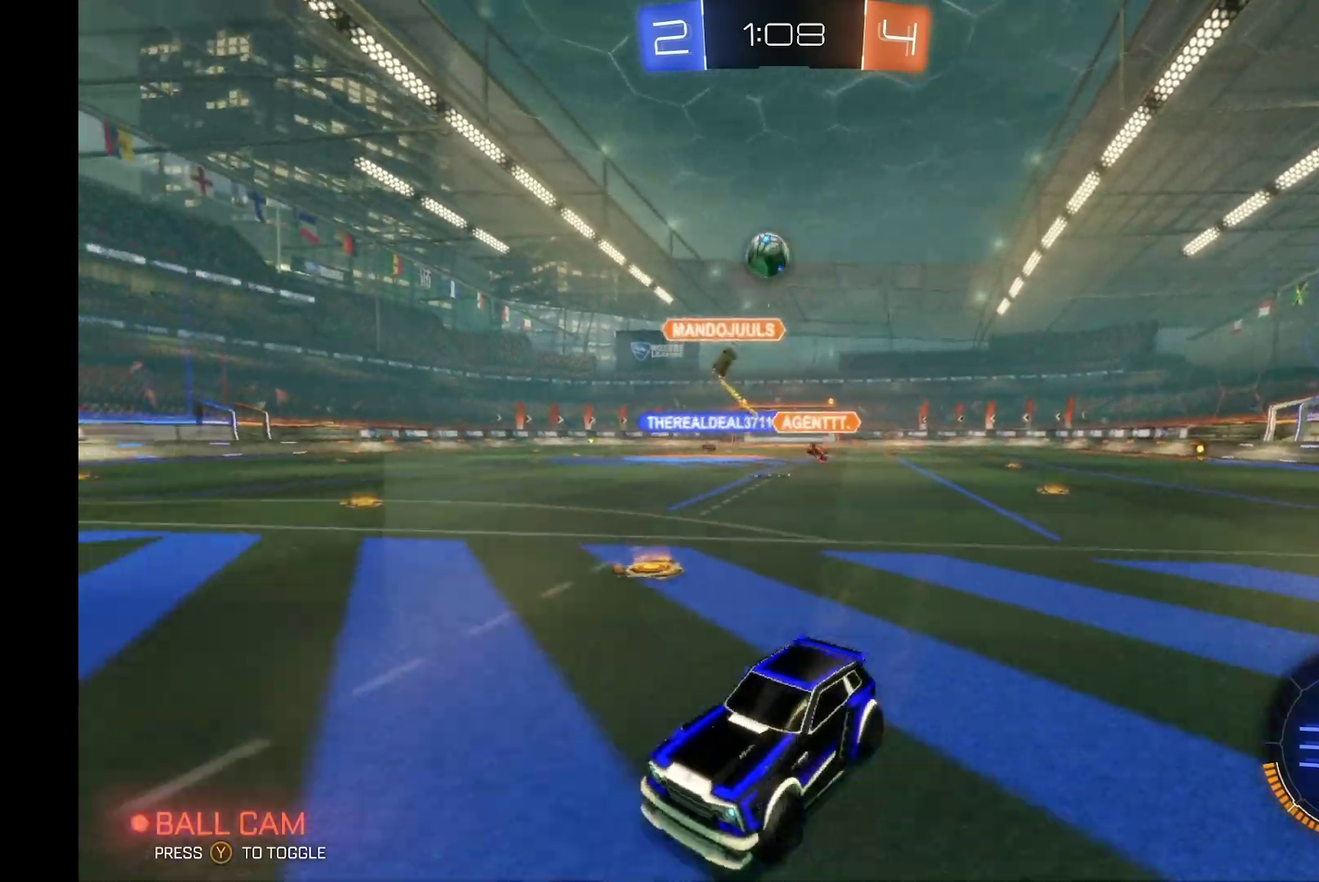
{"buttons": ["R2"], "left_stick": "center", "events": [[33, "R2", "up"], [200, "left_stick", "right"], [233, "R2", "down"], [500, "left_stick", "center"]]}
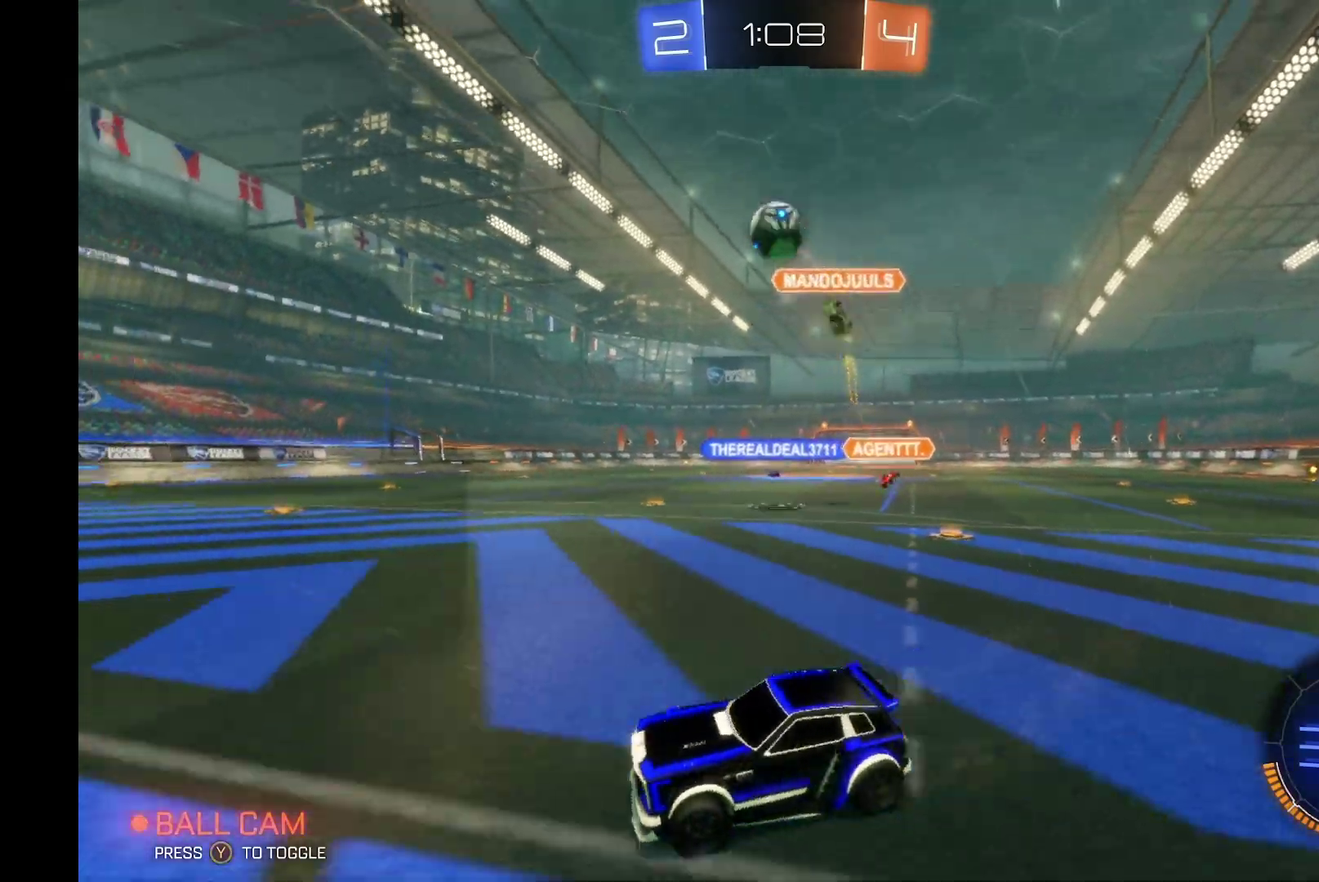
{"buttons": ["X", "R2"], "left_stick": "right", "events": [[167, "left_stick", "left"], [400, "left_stick", "right"], [500, "X", "down"]]}
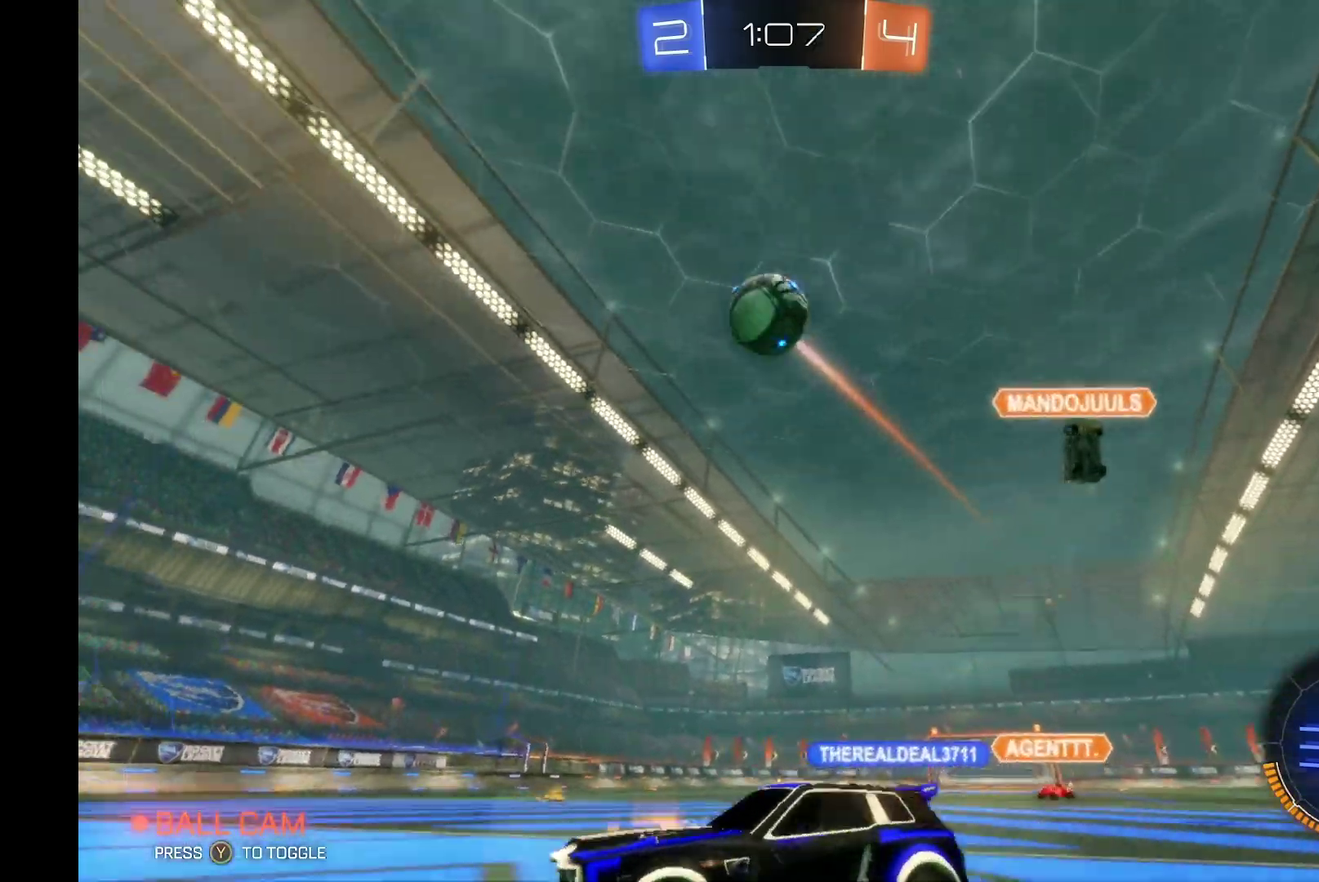
{"buttons": ["R2"], "left_stick": "center", "events": [[133, "X", "up"], [433, "left_stick", "center"]]}
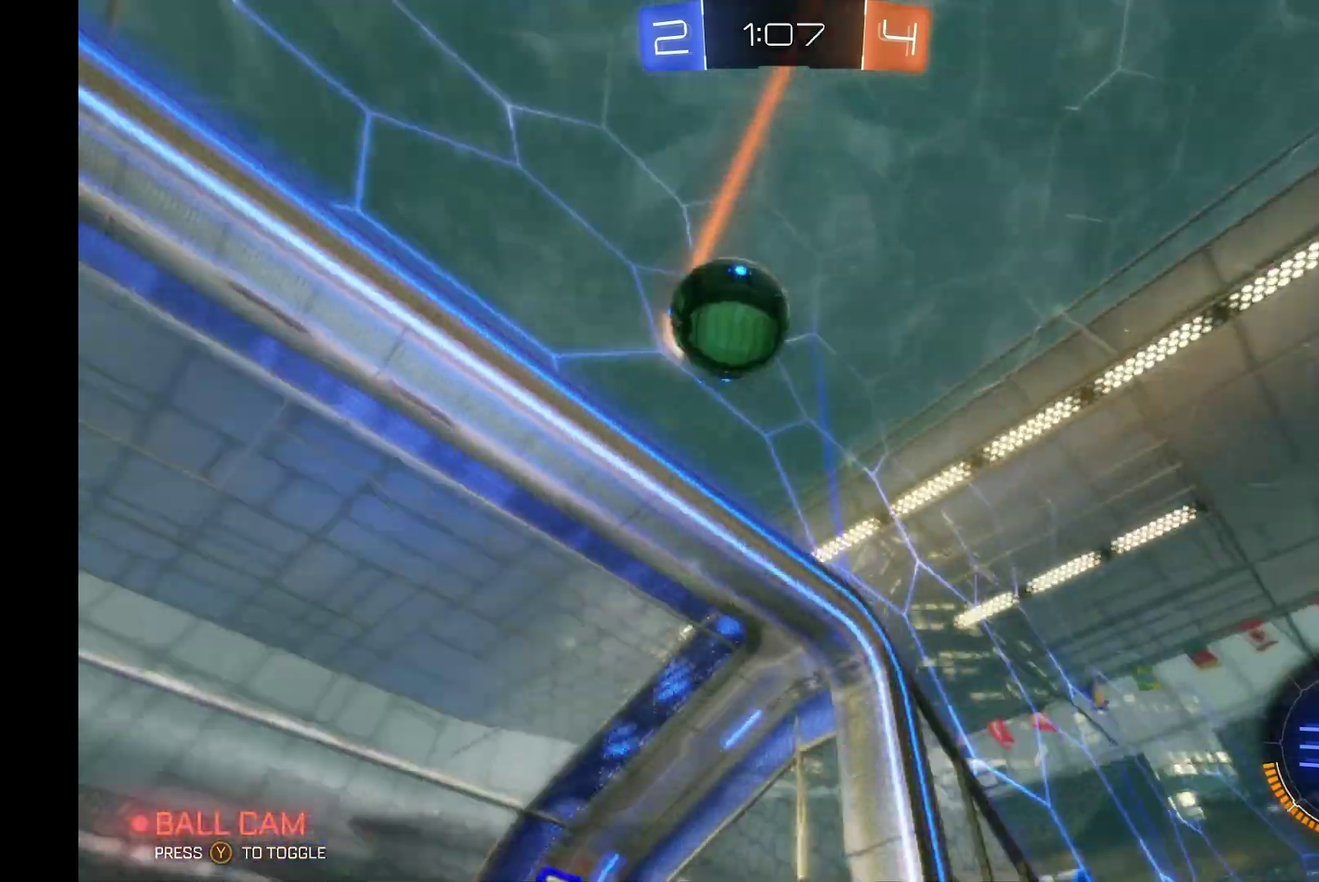
{"buttons": ["R2"], "left_stick": "right", "events": [[167, "left_stick", "right"]]}
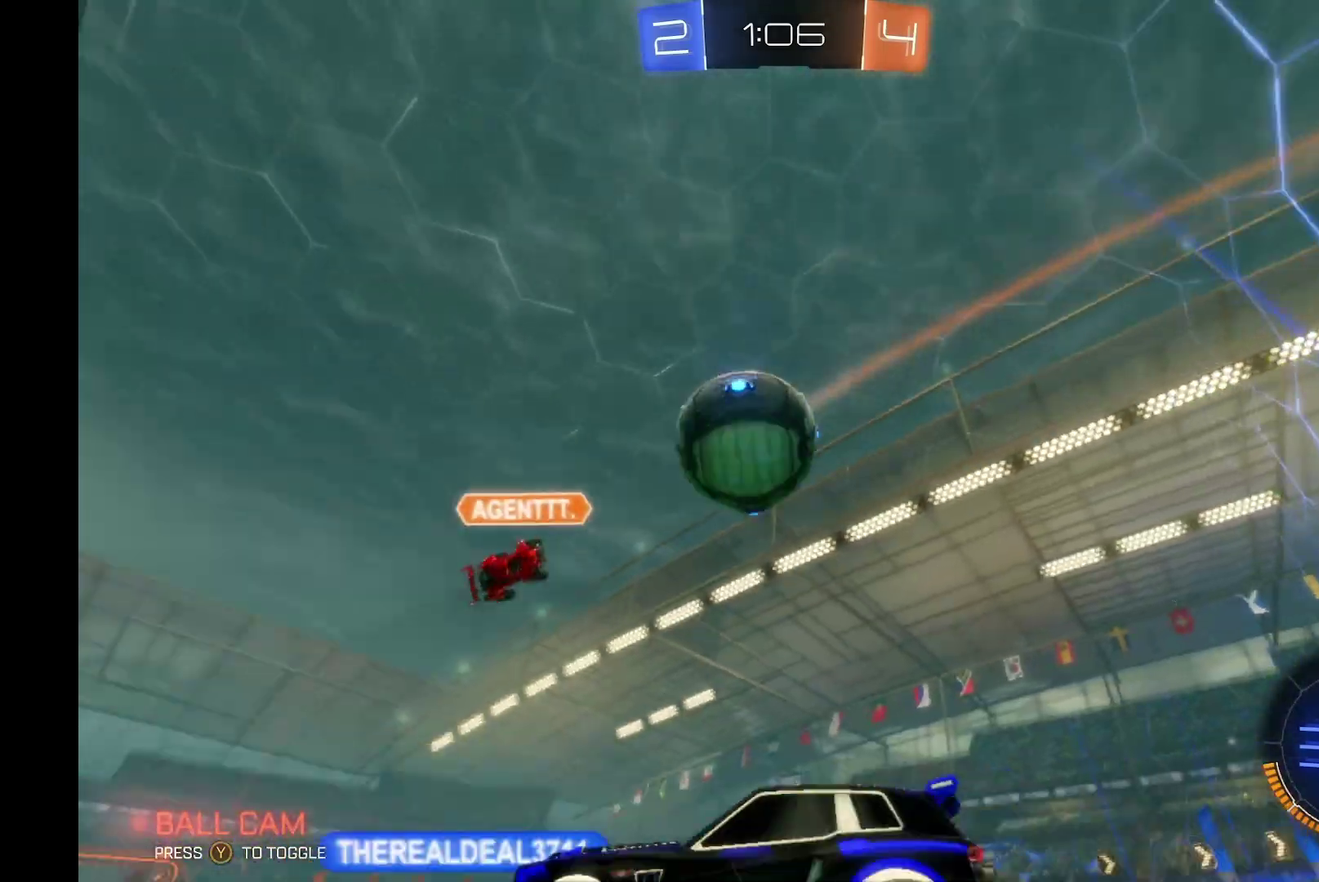
{"buttons": ["A", "B", "L1", "R2"], "left_stick": "left", "events": [[167, "B", "down"], [433, "A", "down"], [433, "left_stick", "left"], [500, "L1", "down"]]}
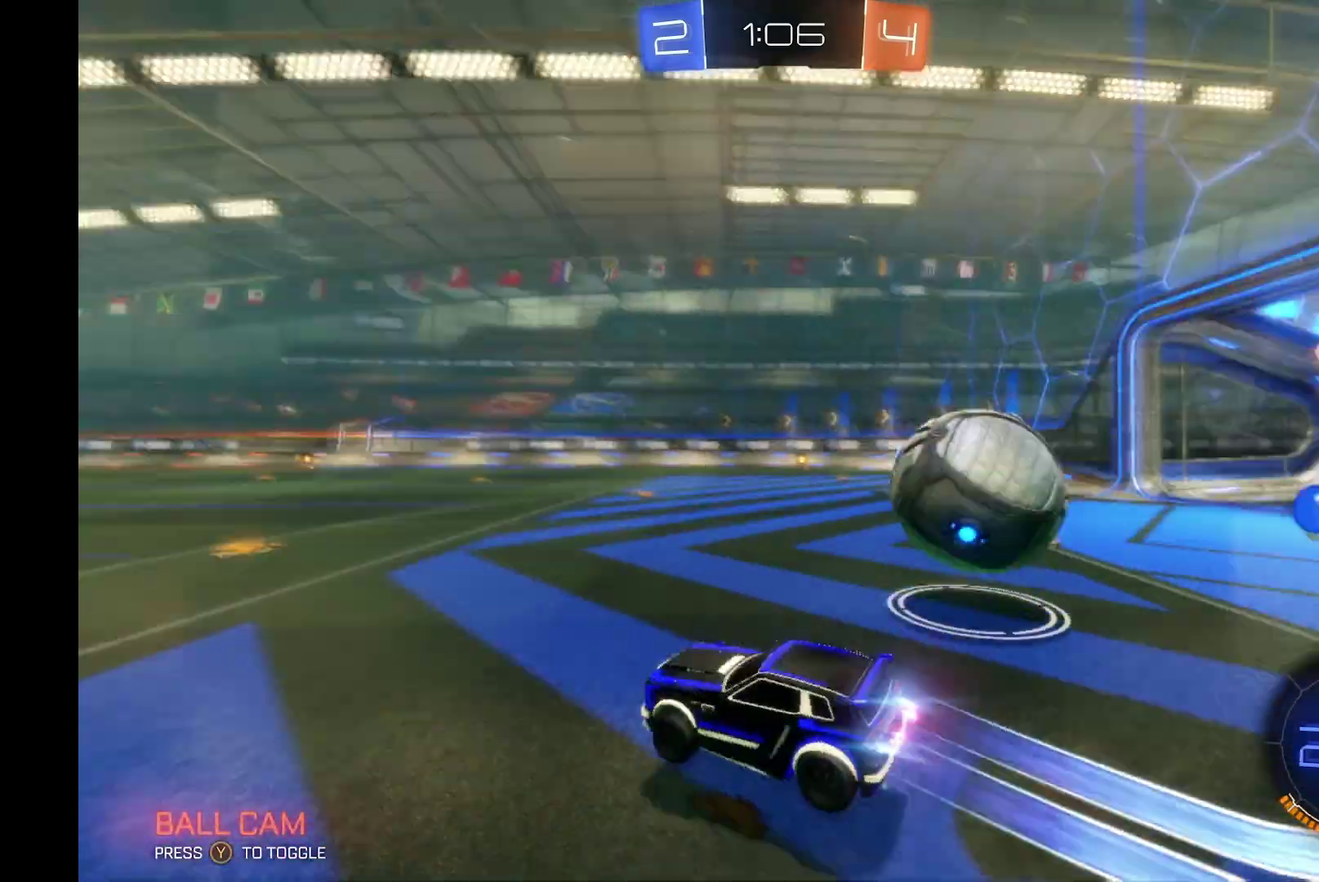
{"buttons": ["R2"], "left_stick": "right", "events": [[67, "A", "up"], [67, "B", "up"], [133, "L1", "up"], [133, "left_stick", "right"], [233, "left_stick", "center"], [367, "left_stick", "right"]]}
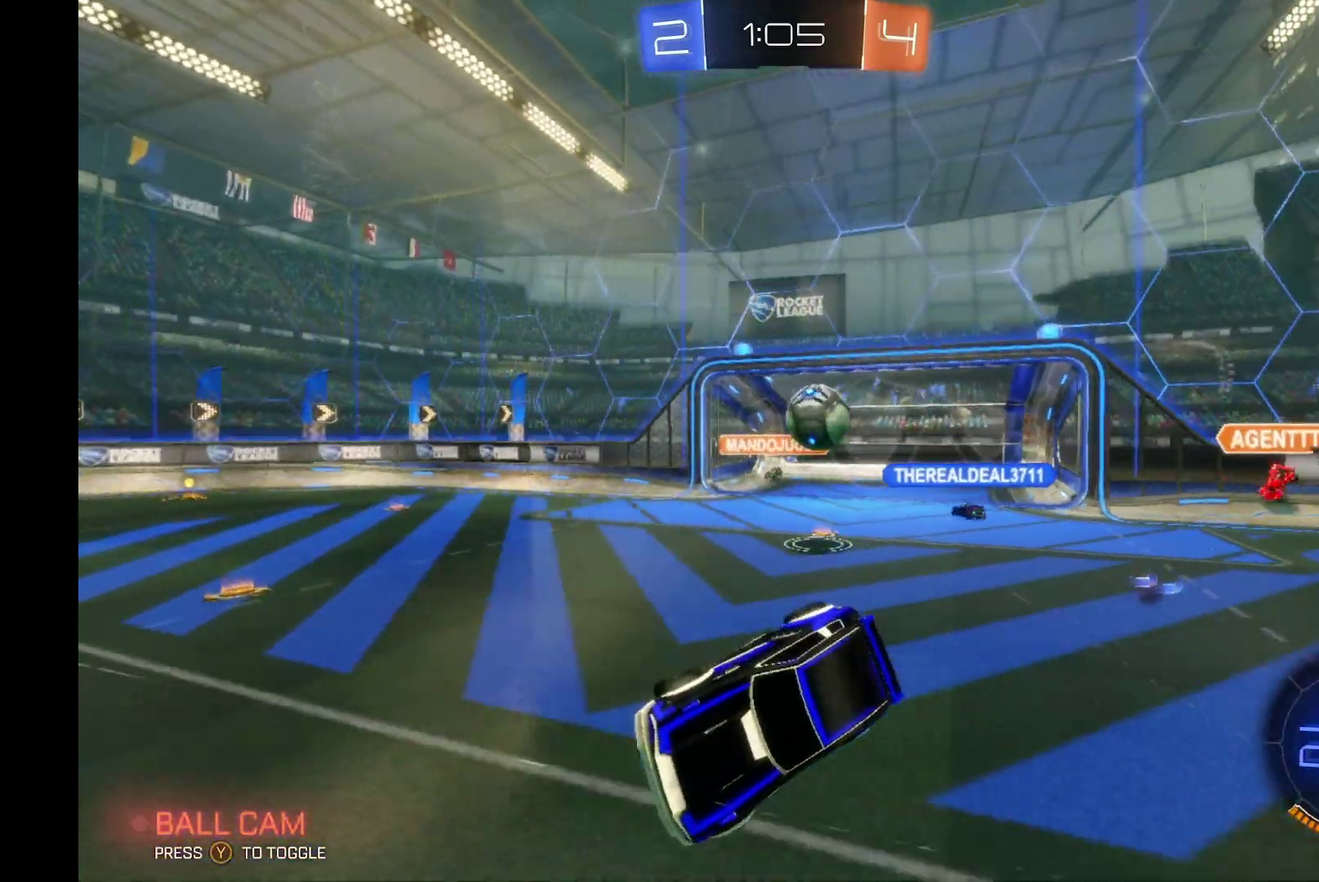
{"buttons": ["A", "R1", "R2"], "left_stick": "up-right", "events": [[33, "A", "down"], [33, "R1", "down"], [33, "left_stick", "down-right"], [100, "left_stick", "down"], [367, "left_stick", "up-right"]]}
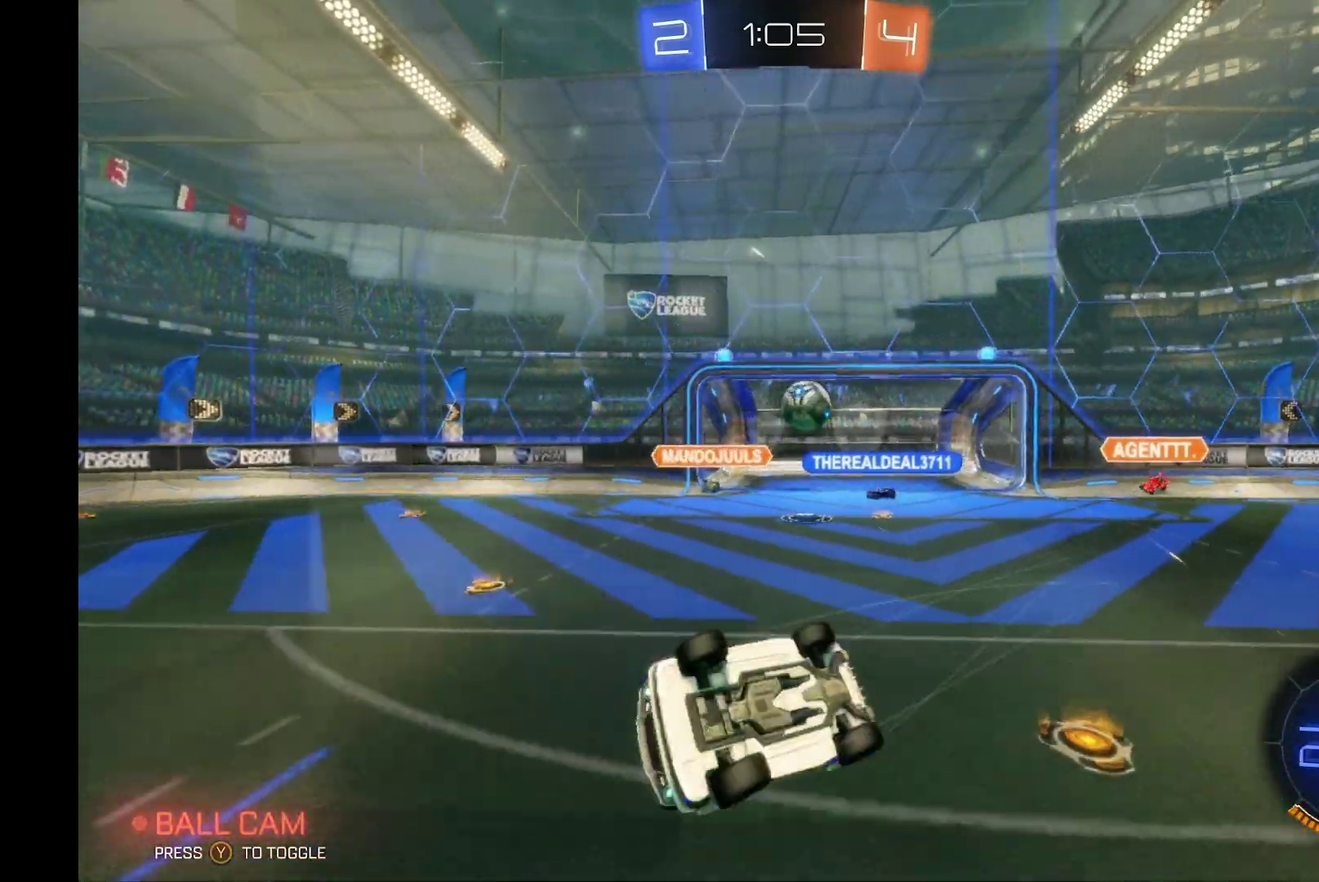
{"buttons": ["R2"], "left_stick": "center", "events": [[300, "A", "up"], [300, "left_stick", "up"], [367, "R1", "up"], [467, "left_stick", "center"]]}
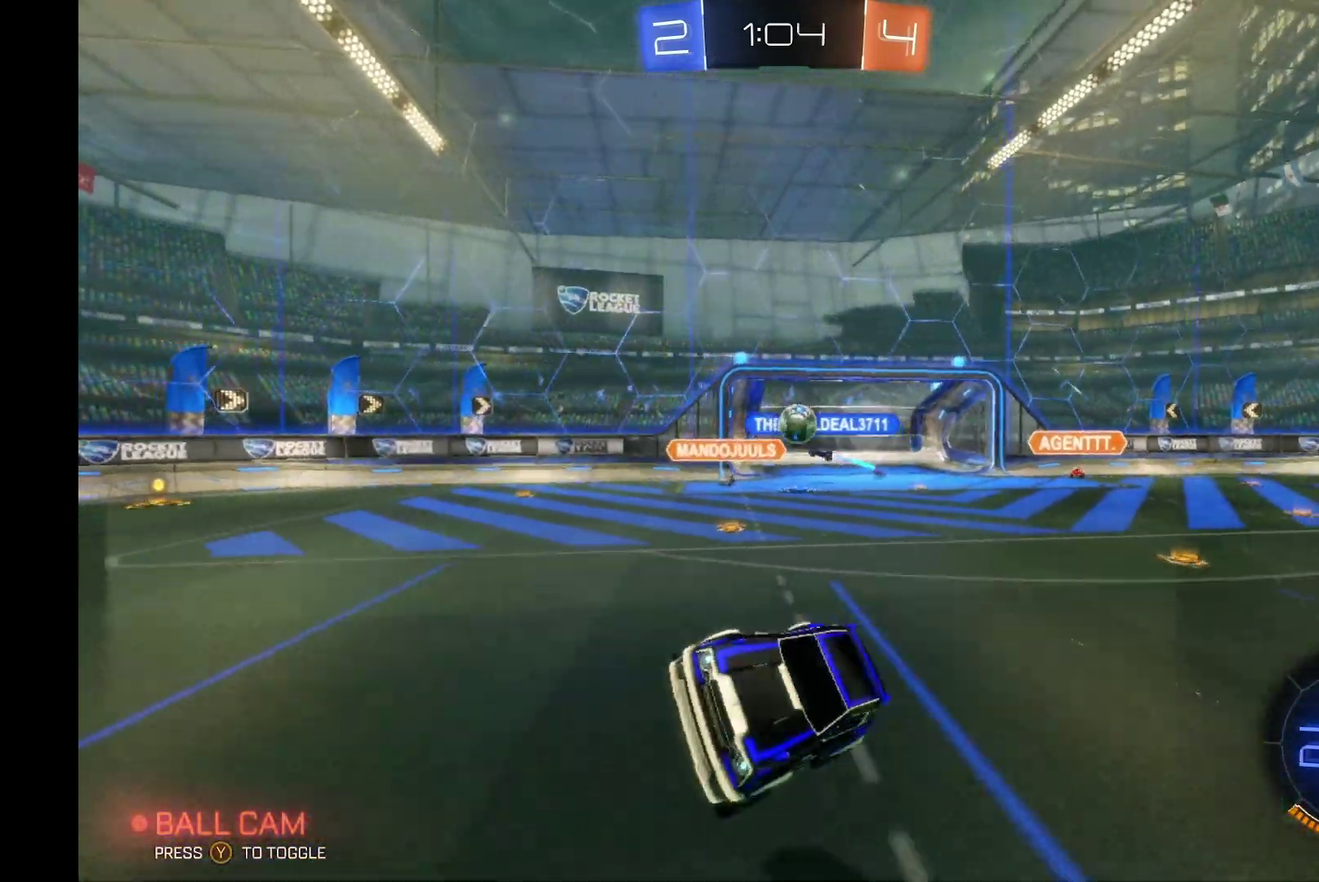
{"buttons": ["R2"], "left_stick": "right", "events": [[367, "left_stick", "right"]]}
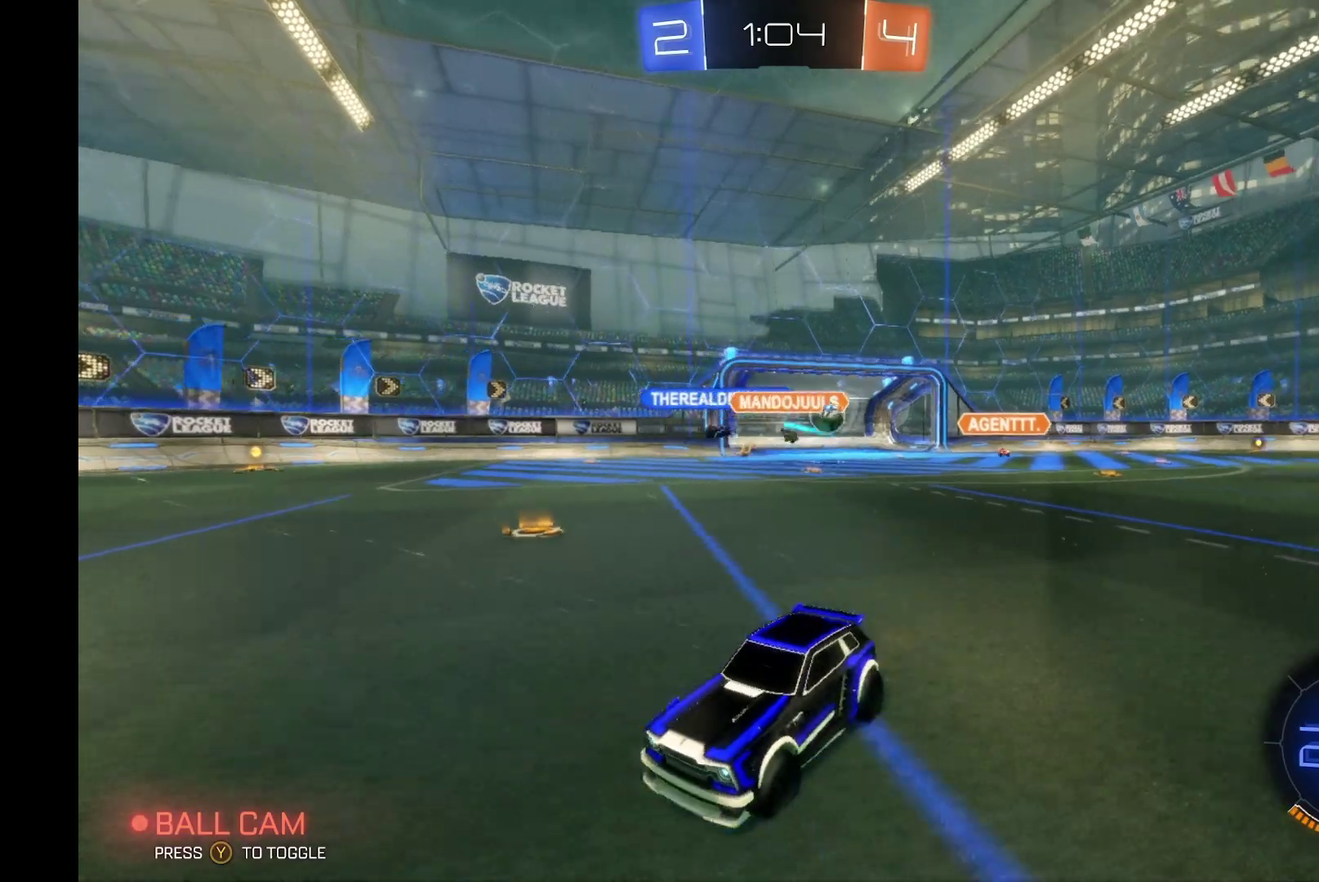
{"buttons": ["R2"], "left_stick": "right", "events": []}
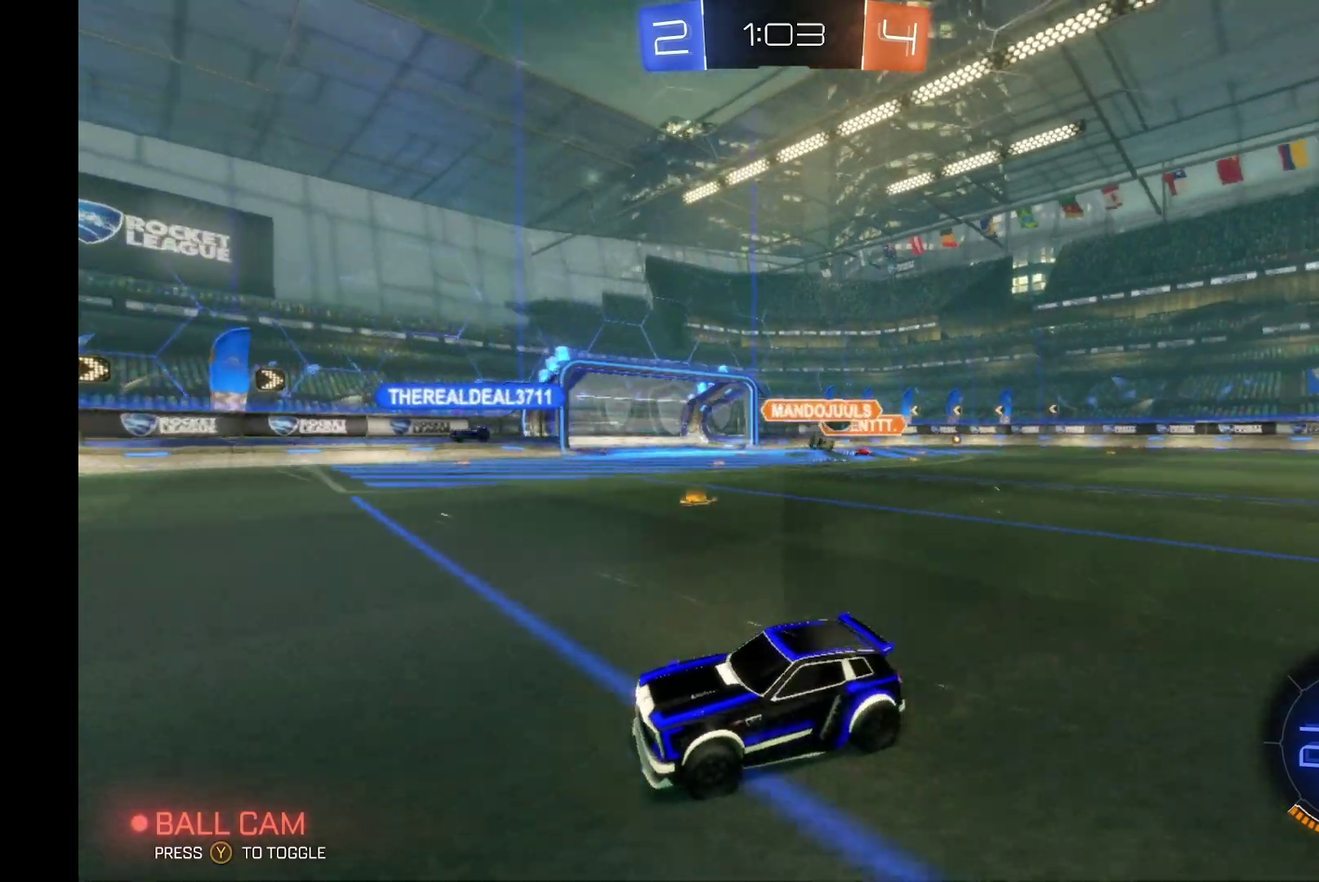
{"buttons": ["R2"], "left_stick": "right", "events": []}
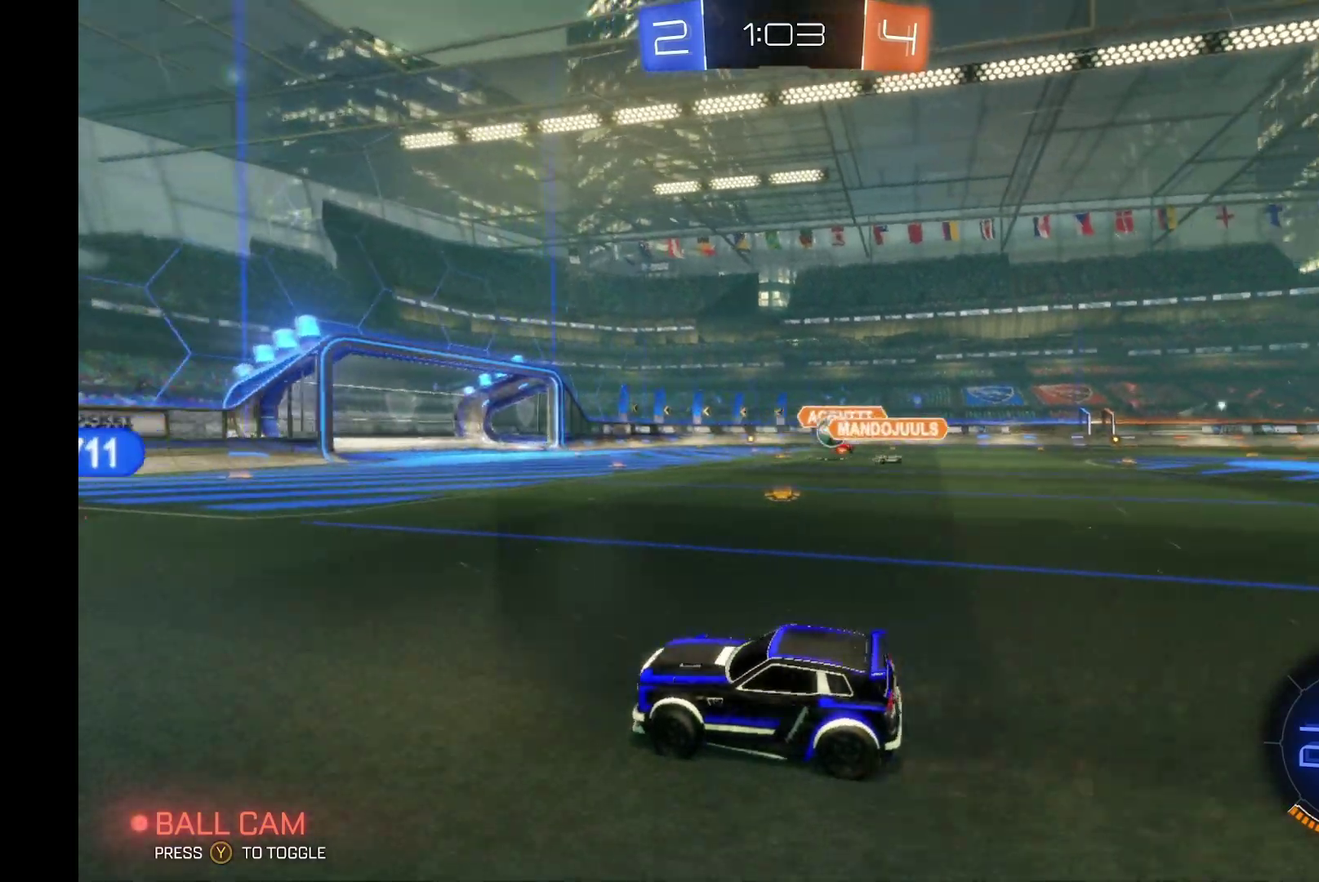
{"buttons": ["R2"], "left_stick": "right", "events": []}
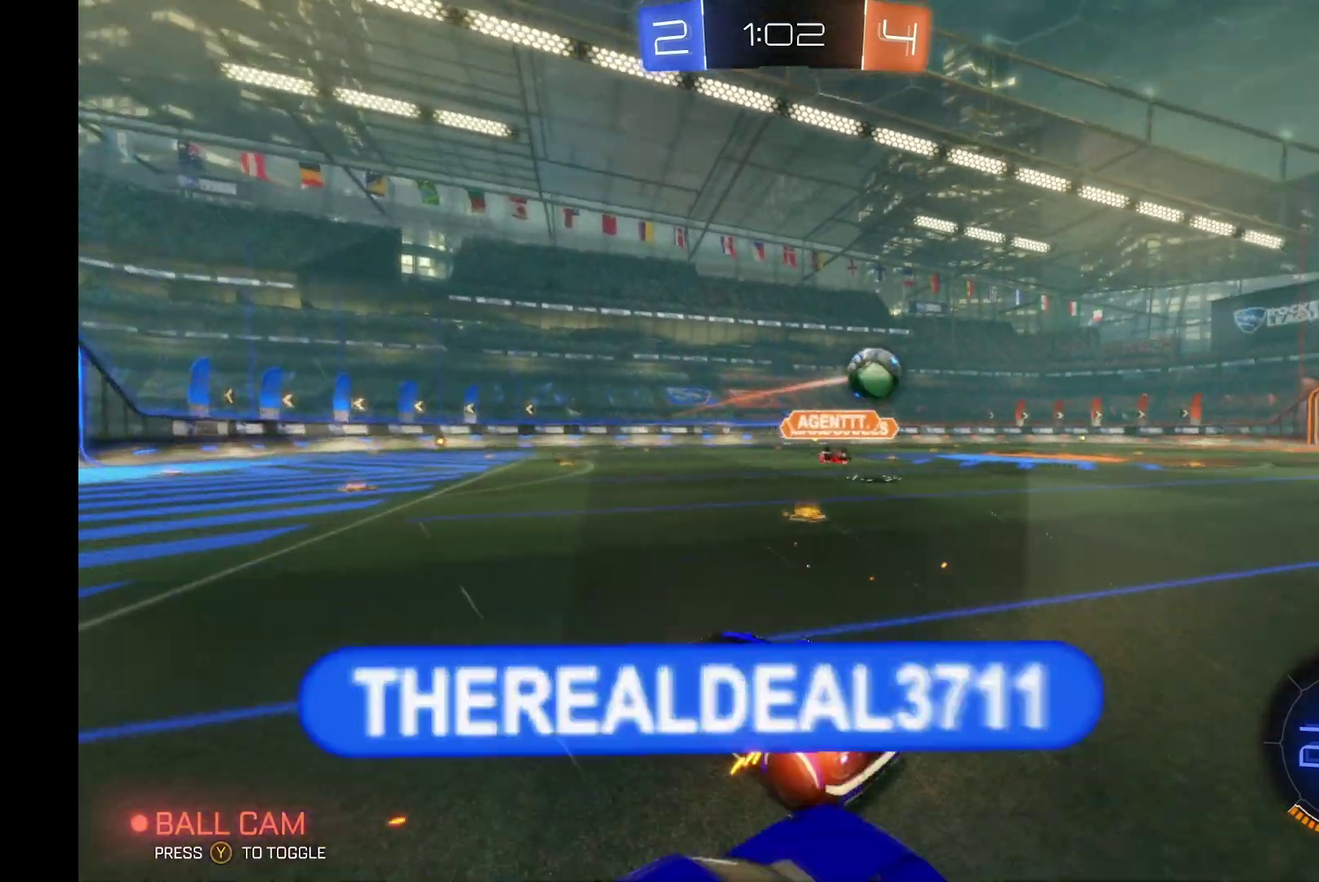
{"buttons": ["R2"], "left_stick": "left", "events": [[200, "left_stick", "left"], [300, "left_stick", "center"], [500, "left_stick", "left"]]}